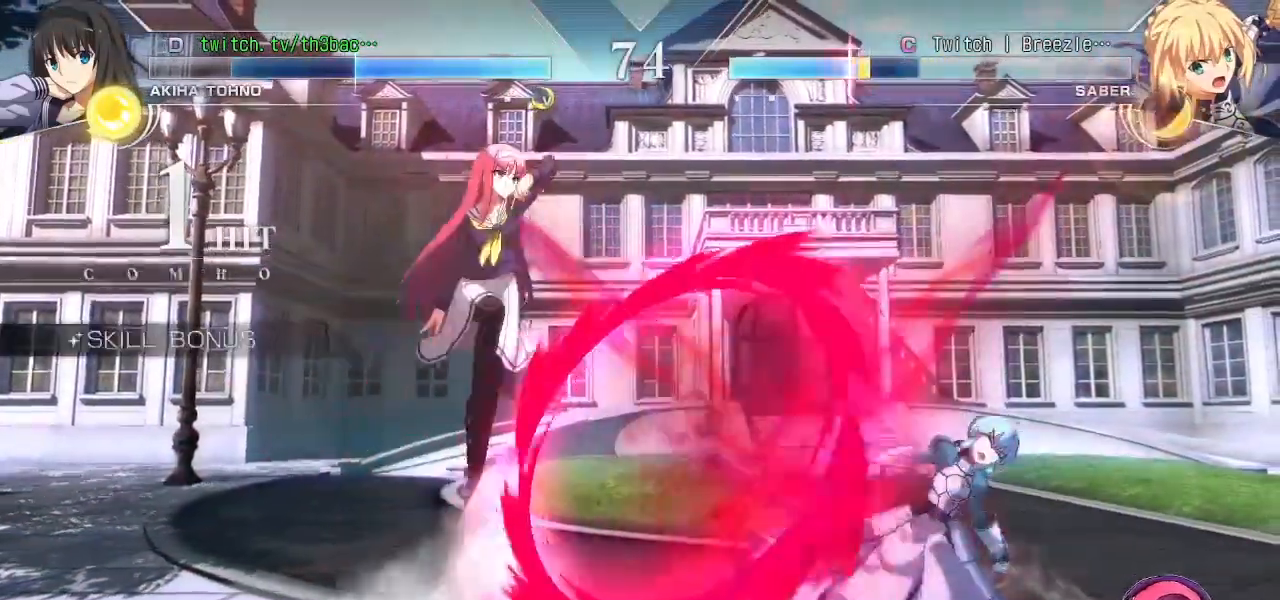
Gameplay with a controller (arcade stick); each line is a JSON object with the inputs held at the frame after it. "events" lists button and stick changes between this image and that frame as [ms after this image, input, new state], when the widget could be followed in between. Not read: L3 R3.
{"buttons": [], "left_stick": "right", "events": [[150, "left_stick", "center"], [200, "left_stick", "left"], [267, "left_stick", "center"], [333, "left_stick", "left"], [450, "left_stick", "right"]]}
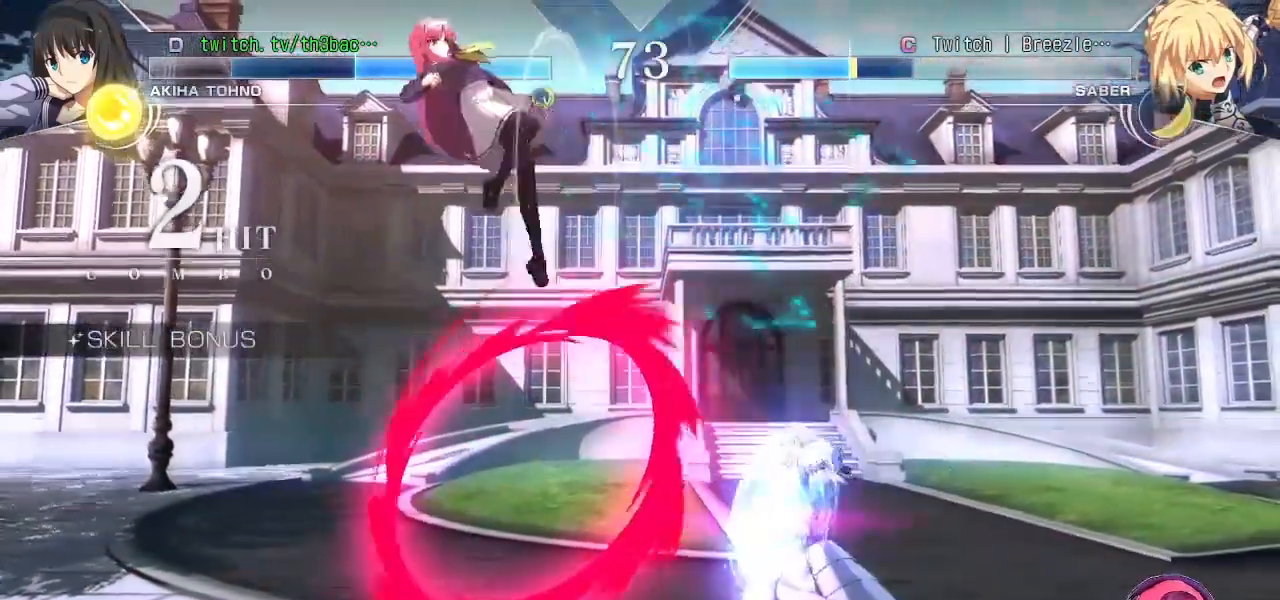
{"buttons": [], "left_stick": "right", "events": [[133, "left_stick", "left"], [250, "CIRCLE", "down"], [250, "left_stick", "center"], [300, "CIRCLE", "up"], [450, "left_stick", "right"]]}
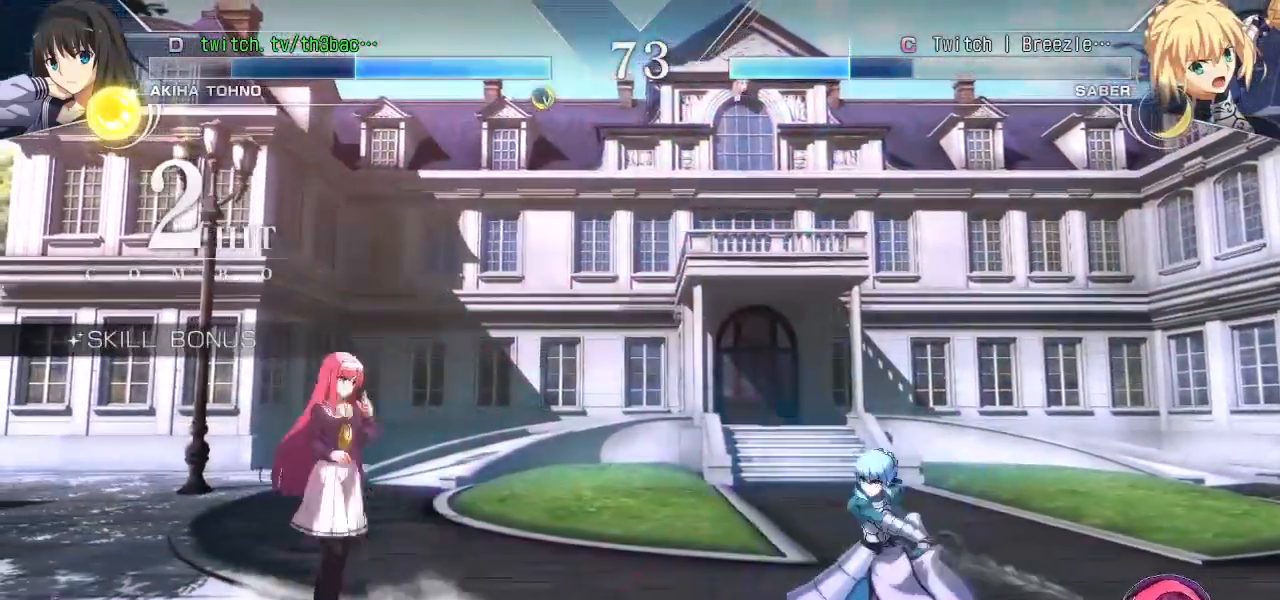
{"buttons": ["CIRCLE"], "left_stick": "center", "events": [[50, "left_stick", "up-right"], [317, "left_stick", "center"], [500, "CIRCLE", "down"]]}
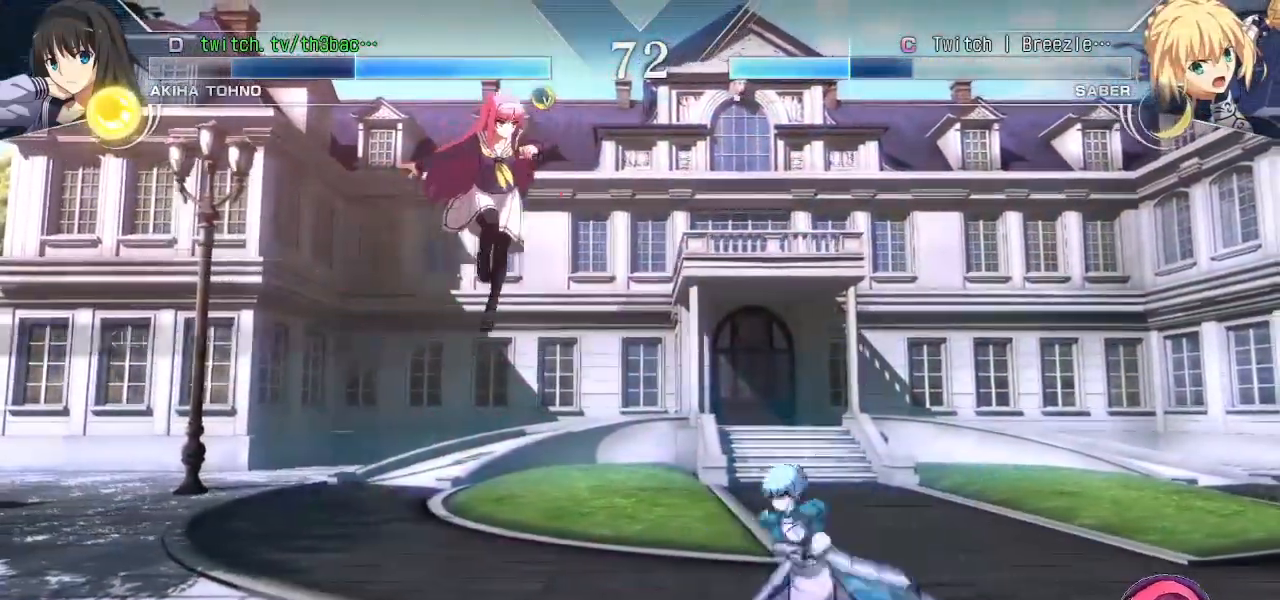
{"buttons": [], "left_stick": "left", "events": [[67, "CIRCLE", "up"], [133, "left_stick", "left"], [150, "CIRCLE", "down"], [217, "left_stick", "center"], [233, "CIRCLE", "up"], [317, "CIRCLE", "down"], [317, "left_stick", "left"], [383, "CIRCLE", "up"]]}
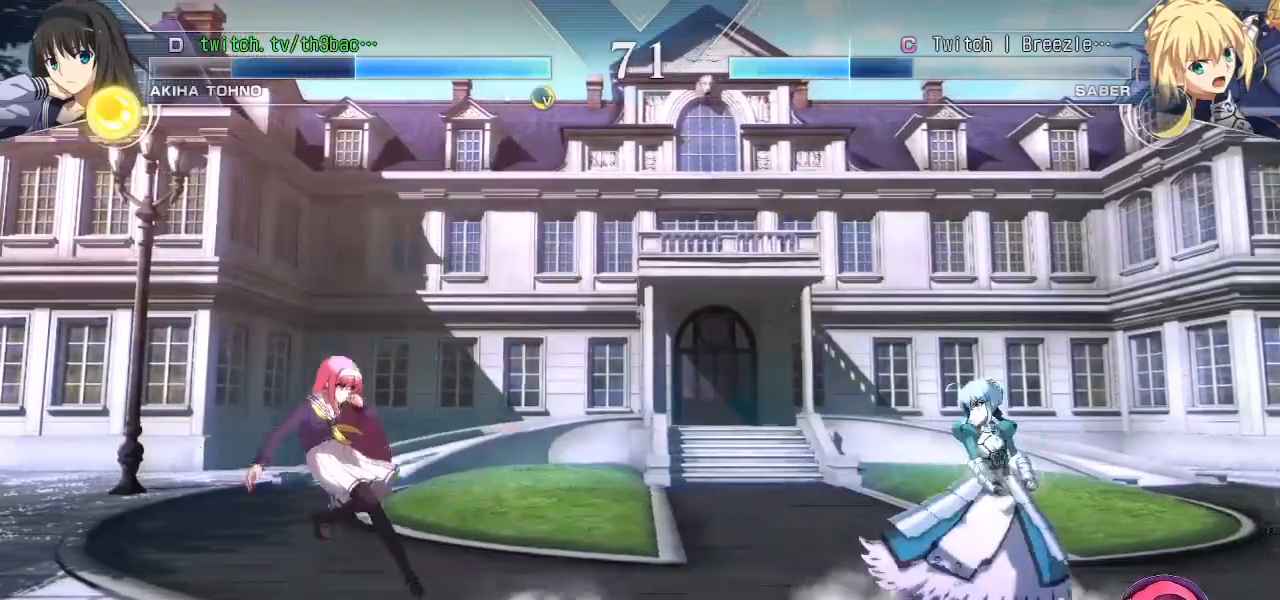
{"buttons": [], "left_stick": "down-left", "events": [[267, "left_stick", "up-left"], [450, "left_stick", "down-left"]]}
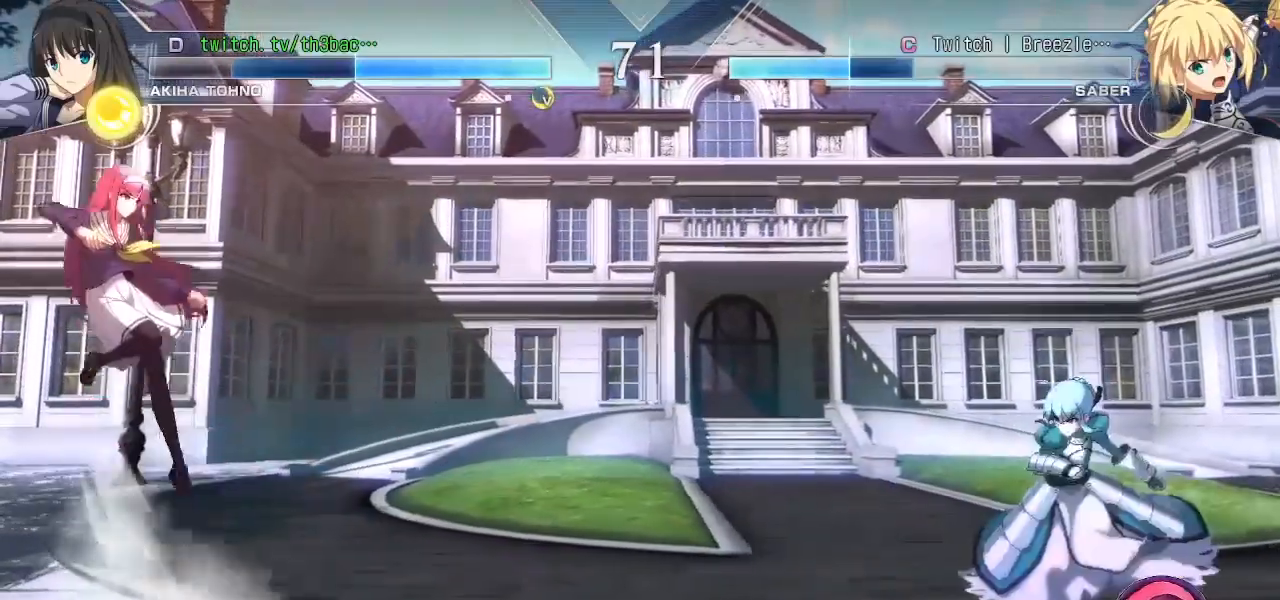
{"buttons": [], "left_stick": "left", "events": [[33, "left_stick", "down-right"], [83, "SQUARE", "down"], [83, "left_stick", "right"], [183, "left_stick", "center"], [250, "SQUARE", "up"], [383, "left_stick", "left"]]}
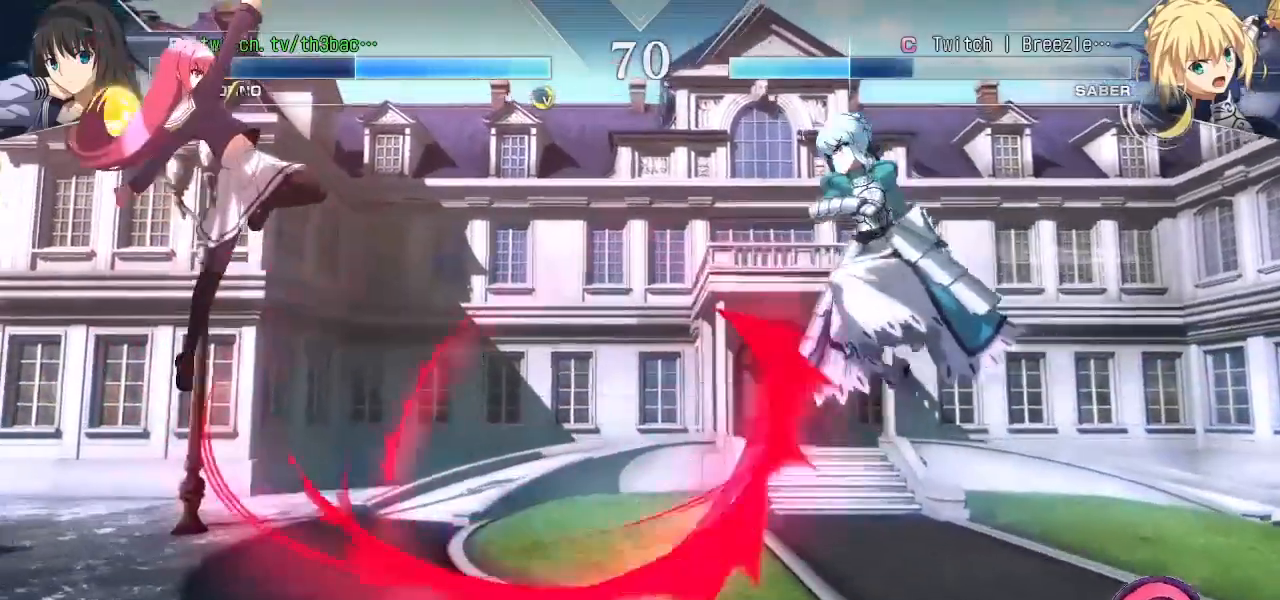
{"buttons": [], "left_stick": "right", "events": [[300, "left_stick", "center"], [433, "left_stick", "right"]]}
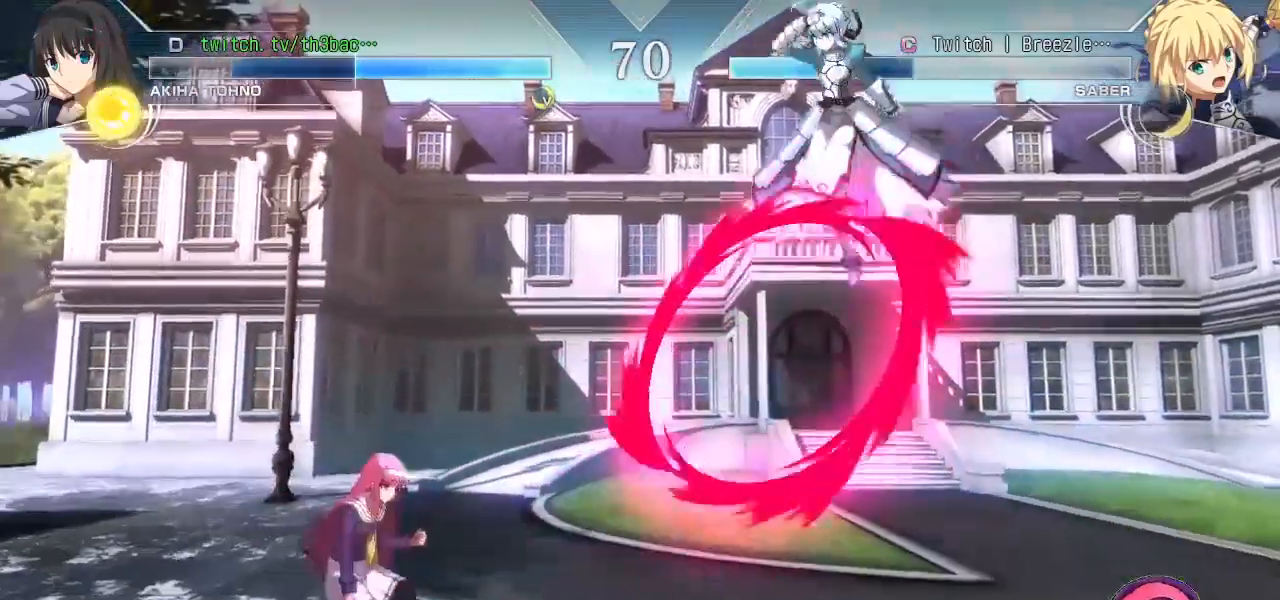
{"buttons": ["CIRCLE"], "left_stick": "right", "events": [[317, "CIRCLE", "down"], [367, "CIRCLE", "up"], [467, "CIRCLE", "down"]]}
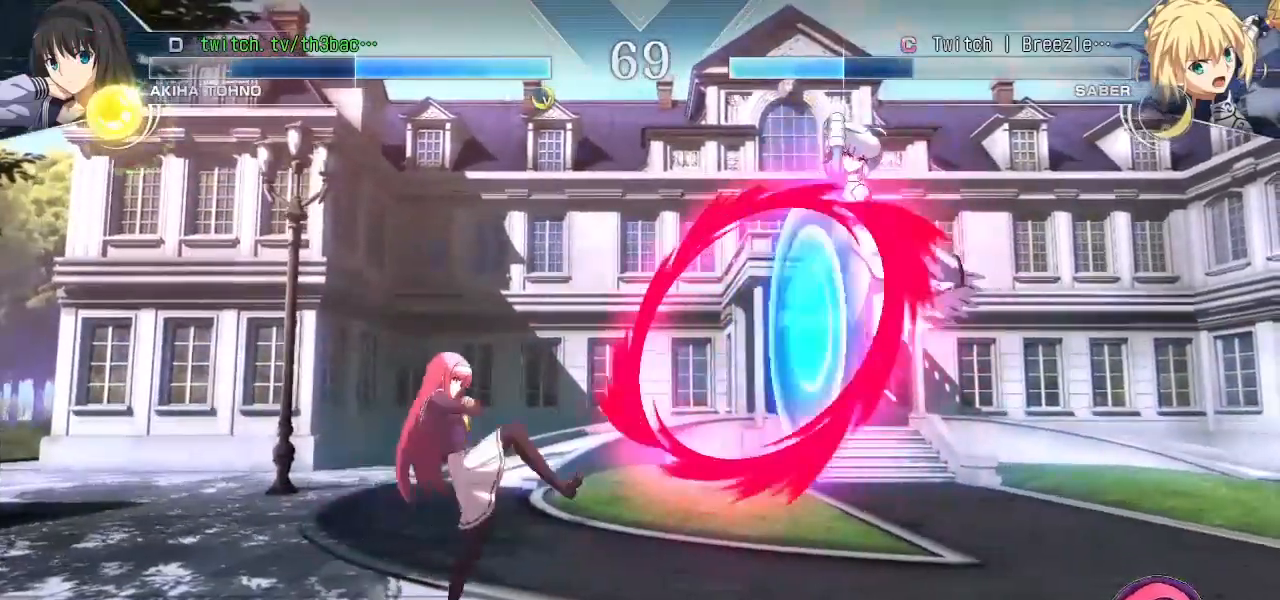
{"buttons": [], "left_stick": "right", "events": [[33, "CIRCLE", "up"], [83, "CIRCLE", "down"], [150, "left_stick", "center"], [167, "CIRCLE", "up"], [467, "left_stick", "right"]]}
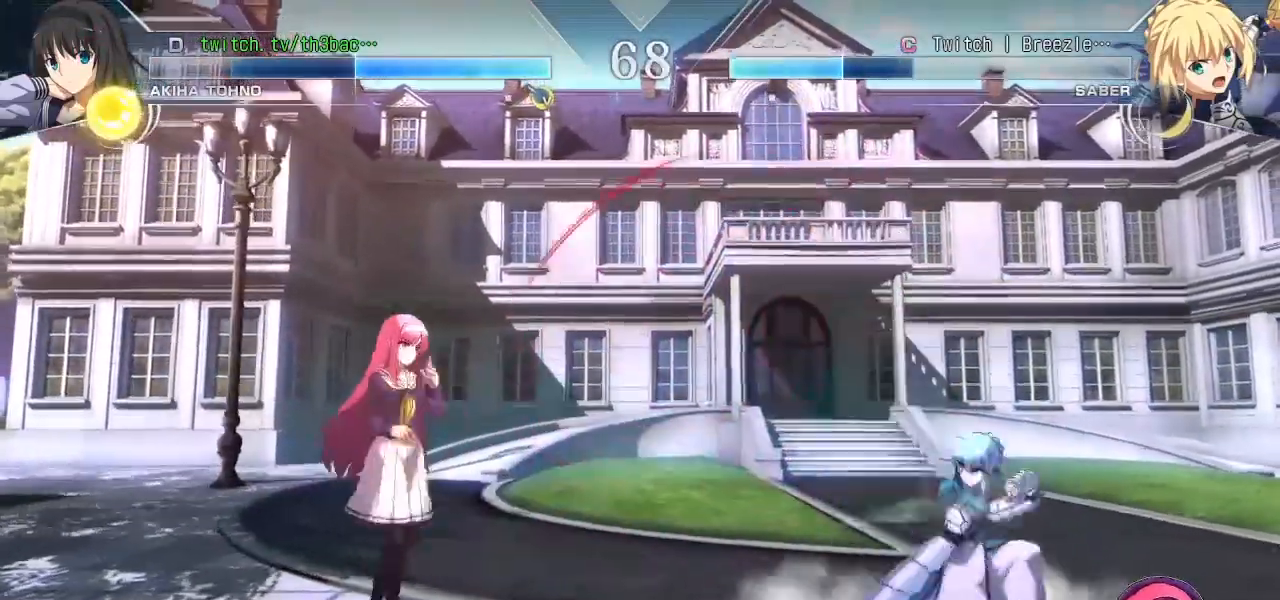
{"buttons": [], "left_stick": "center", "events": [[67, "left_stick", "center"], [117, "left_stick", "right"], [267, "CIRCLE", "down"], [367, "CIRCLE", "up"], [383, "left_stick", "center"], [417, "CIRCLE", "down"], [500, "CIRCLE", "up"]]}
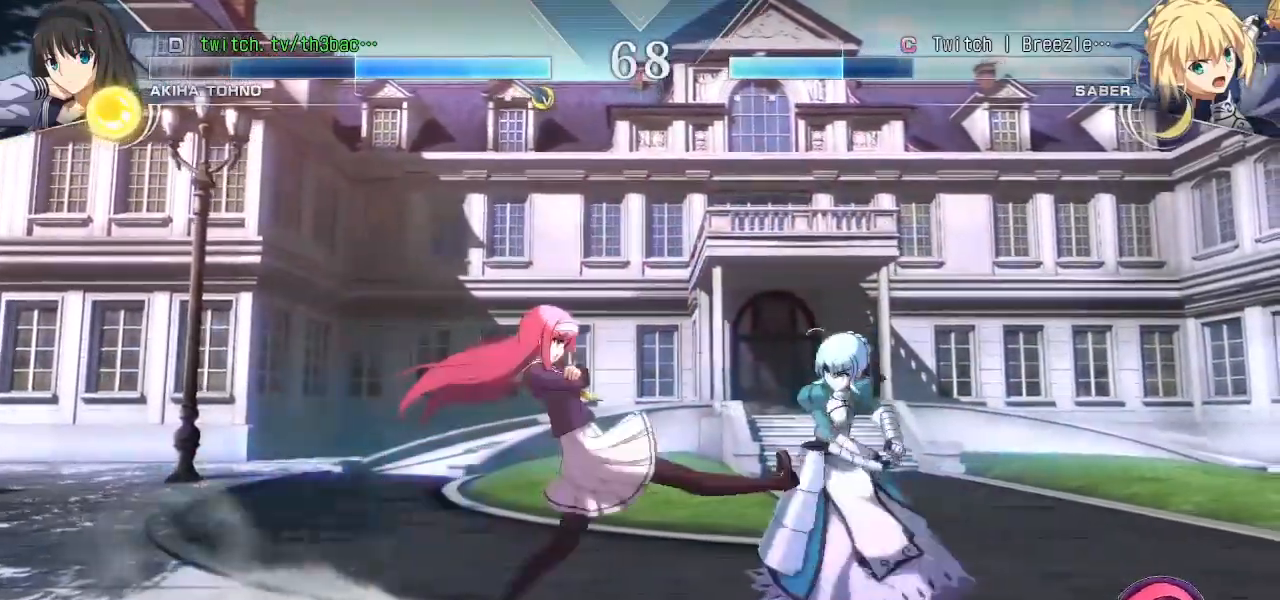
{"buttons": [], "left_stick": "left", "events": [[83, "CIRCLE", "down"], [117, "left_stick", "left"], [133, "CIRCLE", "up"], [183, "left_stick", "center"], [250, "CIRCLE", "down"], [267, "CIRCLE", "up"], [267, "left_stick", "left"]]}
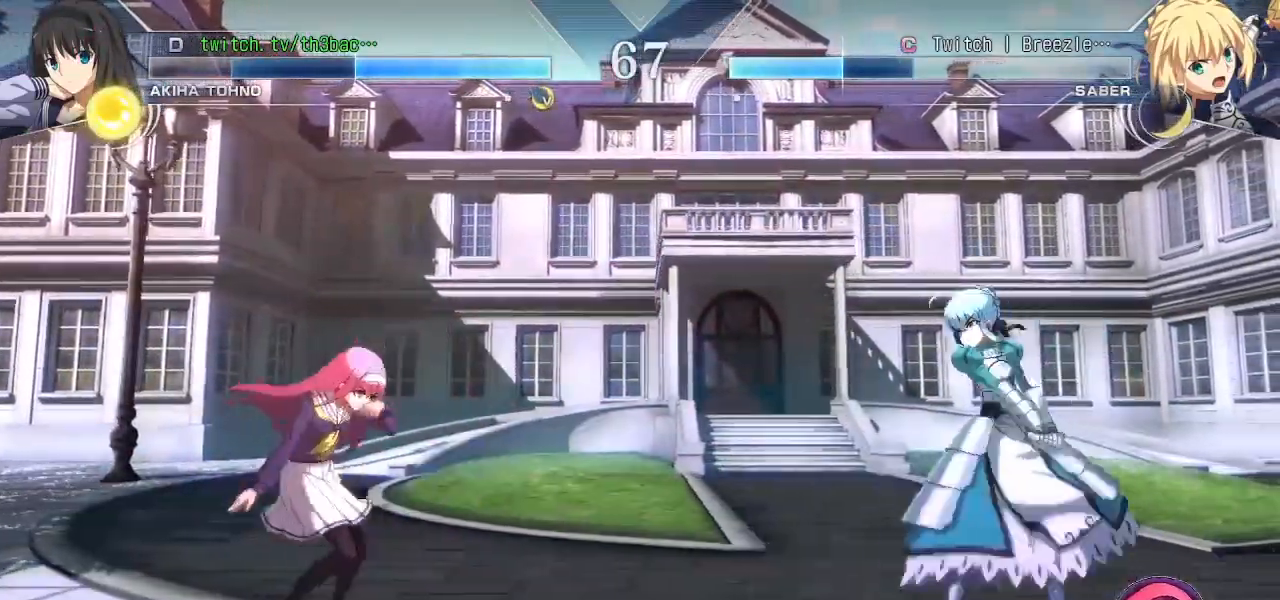
{"buttons": ["SQUARE"], "left_stick": "right", "events": [[83, "left_stick", "up-left"], [300, "left_stick", "down-left"], [400, "left_stick", "right"], [417, "SQUARE", "down"]]}
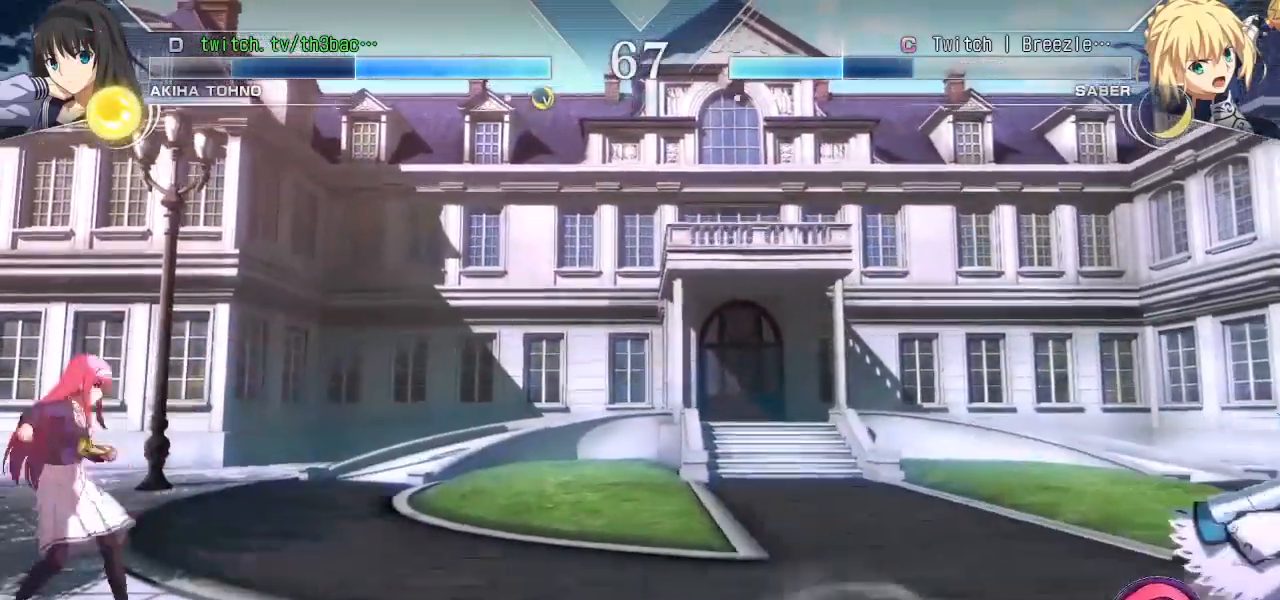
{"buttons": [], "left_stick": "center", "events": [[50, "left_stick", "center"], [133, "SQUARE", "up"]]}
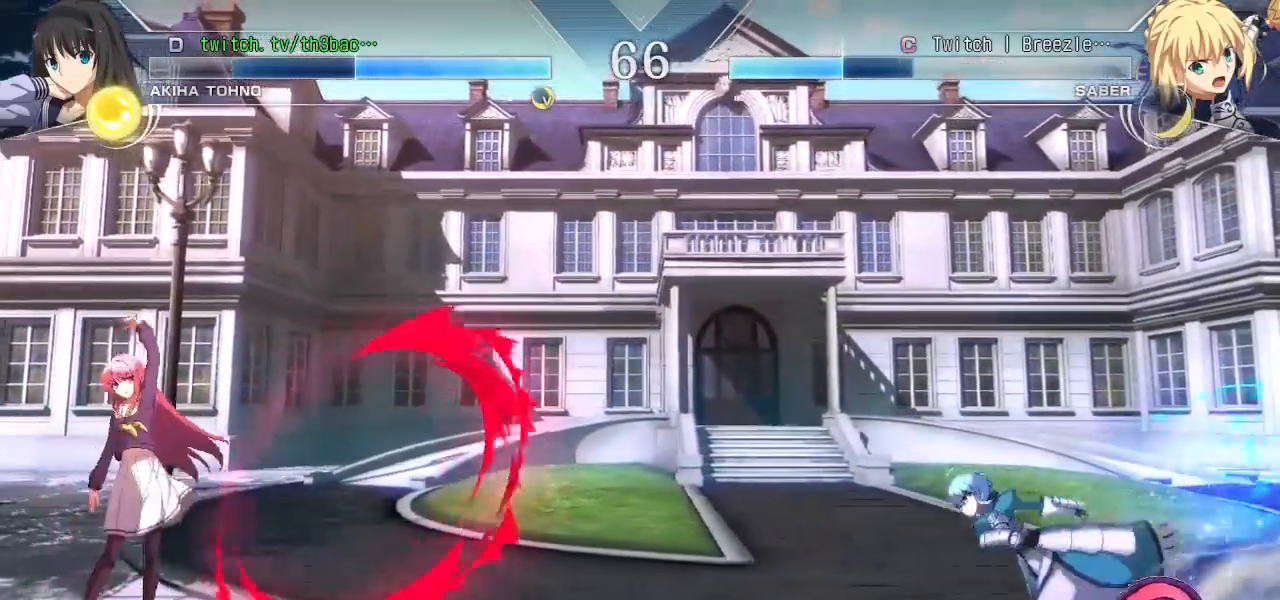
{"buttons": [], "left_stick": "left", "events": [[17, "left_stick", "left"]]}
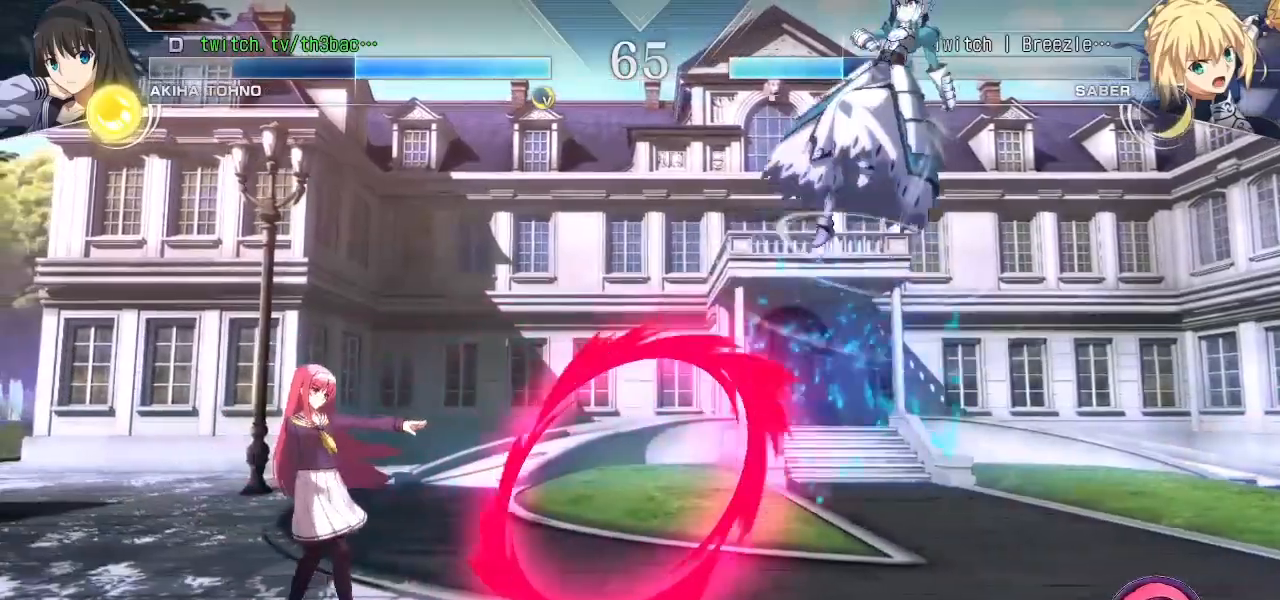
{"buttons": [], "left_stick": "right", "events": [[233, "left_stick", "center"], [317, "left_stick", "right"]]}
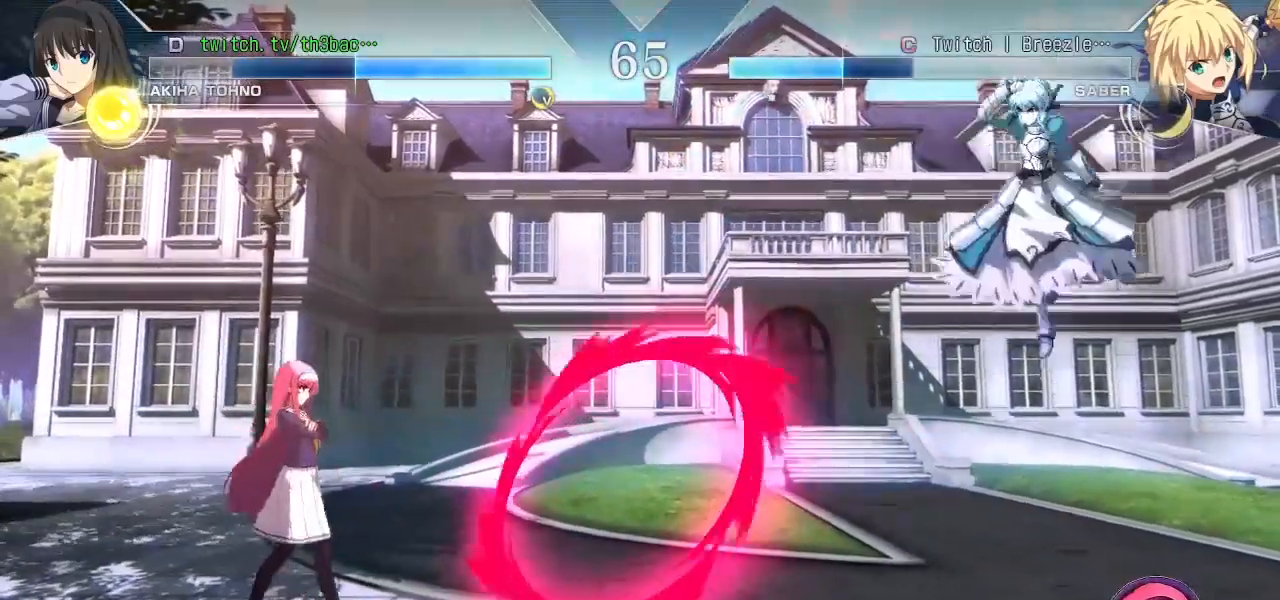
{"buttons": [], "left_stick": "left", "events": [[150, "left_stick", "up-right"], [317, "left_stick", "center"], [383, "left_stick", "left"]]}
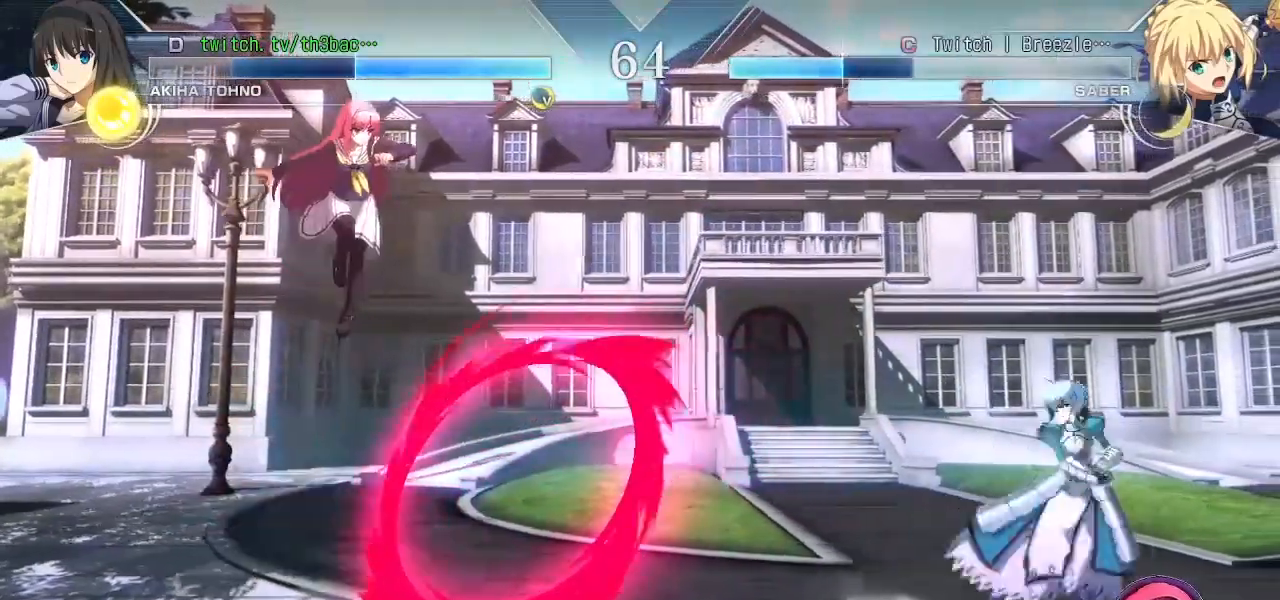
{"buttons": [], "left_stick": "left", "events": [[100, "TRIANGLE", "down"], [183, "TRIANGLE", "up"]]}
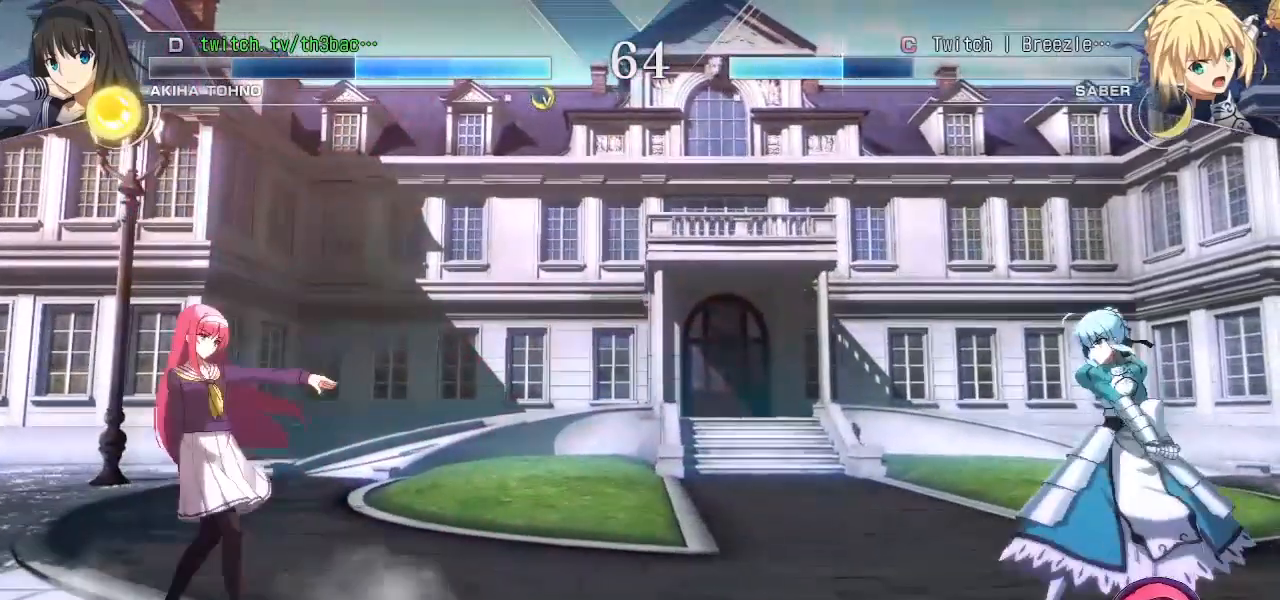
{"buttons": [], "left_stick": "left", "events": [[50, "left_stick", "down"], [117, "left_stick", "right"], [133, "SQUARE", "down"], [267, "left_stick", "center"], [317, "SQUARE", "up"], [467, "left_stick", "left"]]}
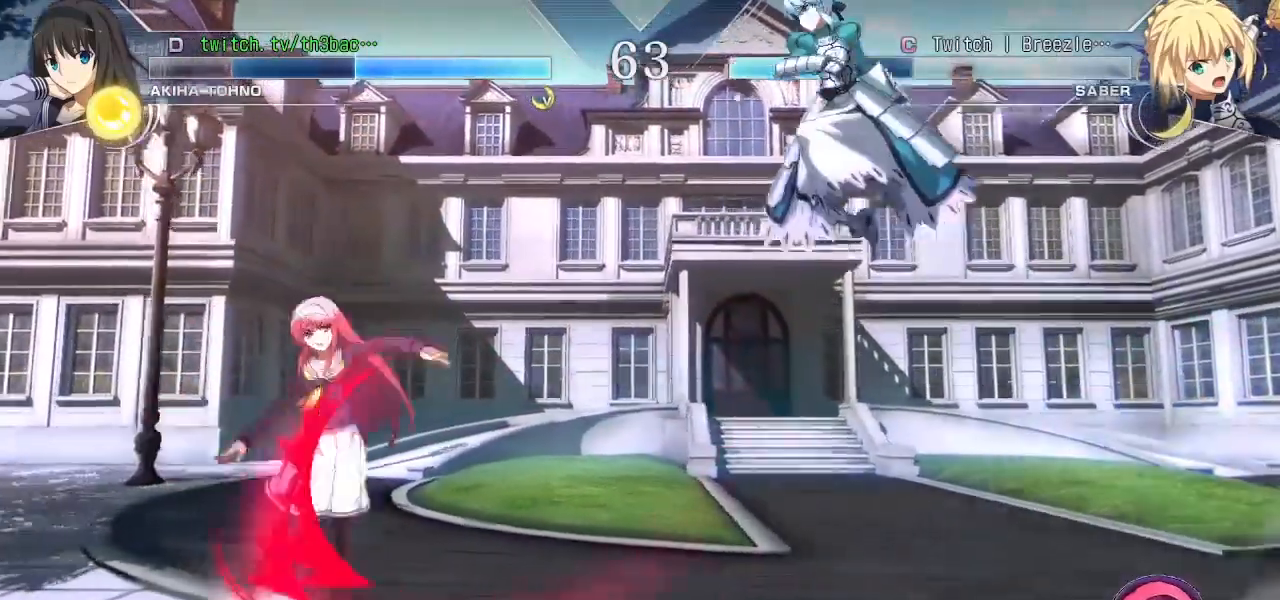
{"buttons": [], "left_stick": "left", "events": []}
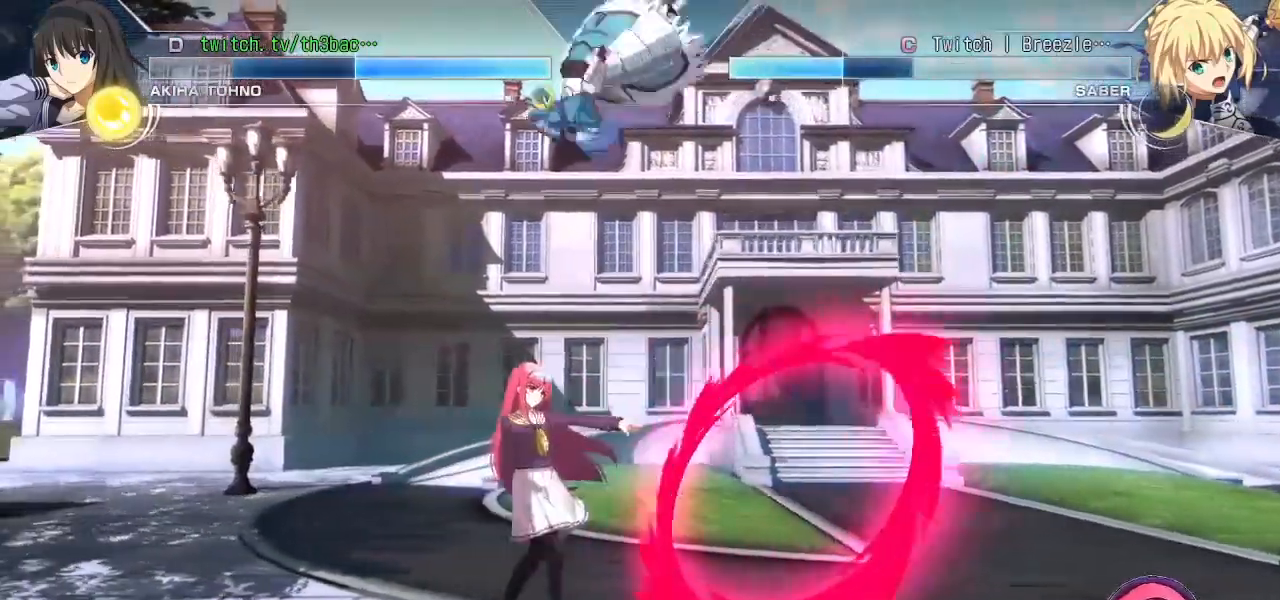
{"buttons": [], "left_stick": "down-right", "events": [[117, "CIRCLE", "down"], [200, "CIRCLE", "up"], [267, "CIRCLE", "down"], [317, "left_stick", "down-right"], [350, "CIRCLE", "up"], [417, "CIRCLE", "down"], [483, "CIRCLE", "up"]]}
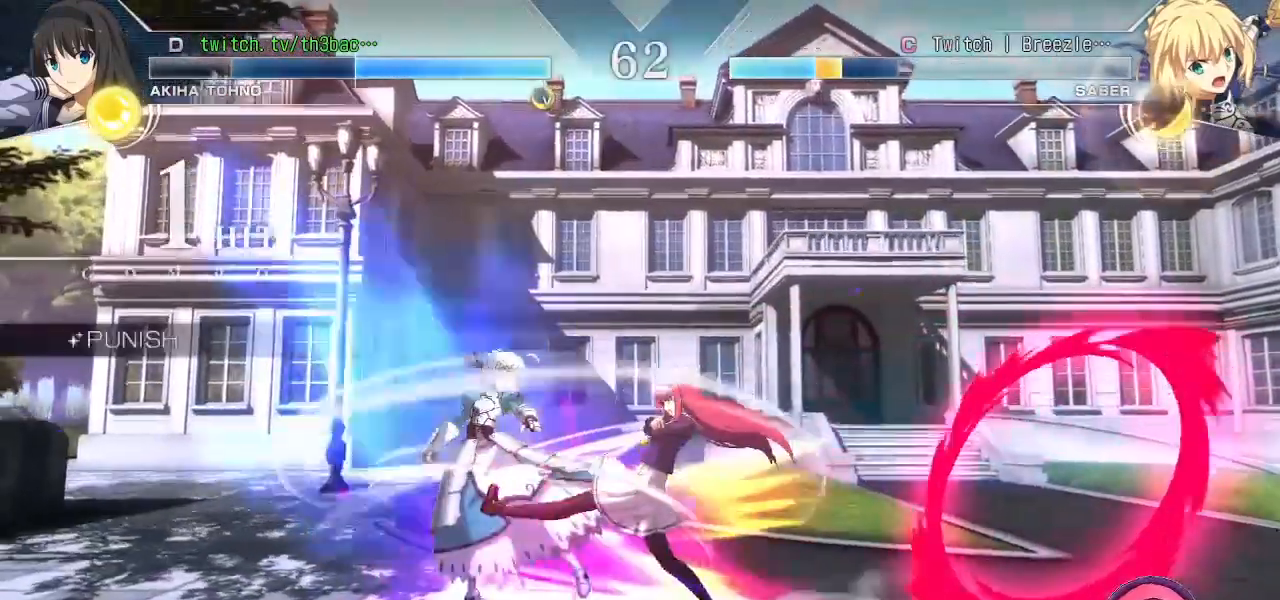
{"buttons": [], "left_stick": "center", "events": [[50, "left_stick", "center"], [67, "CIRCLE", "down"], [117, "CIRCLE", "up"], [200, "CIRCLE", "down"], [250, "CIRCLE", "up"]]}
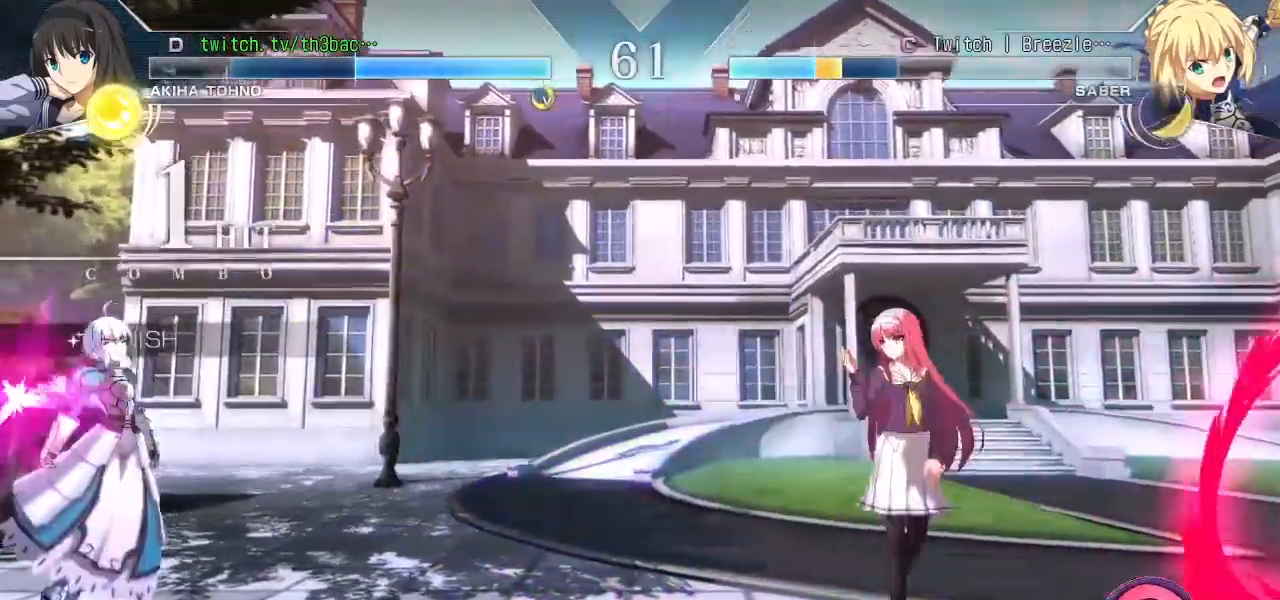
{"buttons": ["SQUARE"], "left_stick": "center", "events": [[150, "left_stick", "right"], [267, "left_stick", "down"], [367, "left_stick", "left"], [383, "SQUARE", "down"], [450, "left_stick", "center"]]}
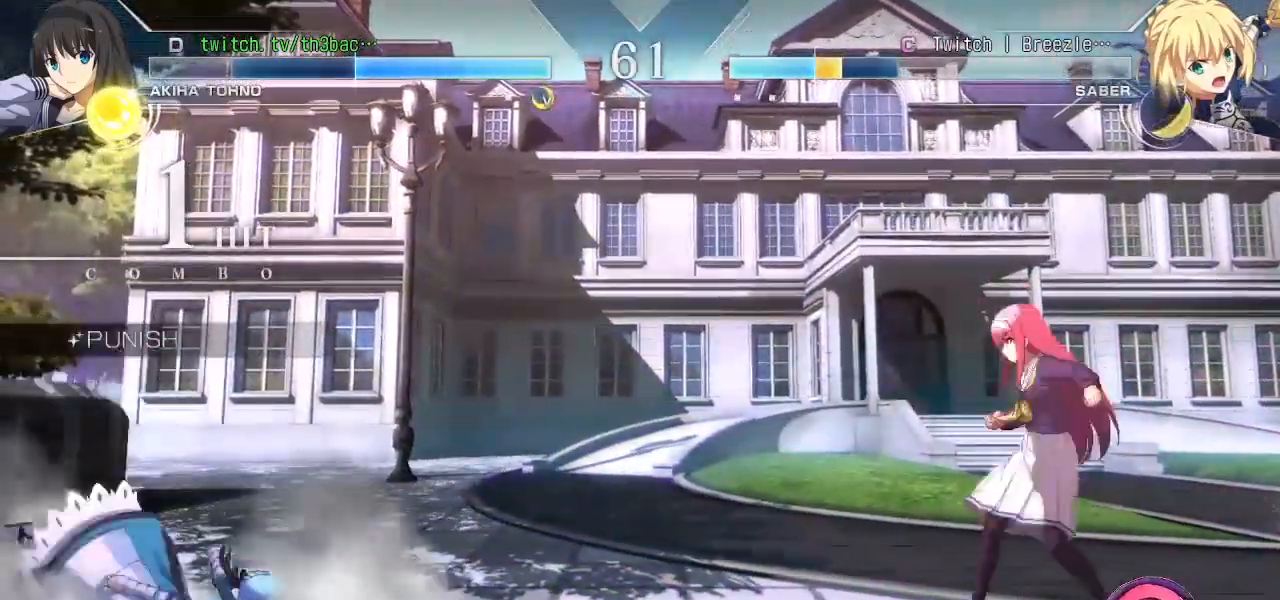
{"buttons": [], "left_stick": "center", "events": [[317, "SQUARE", "up"]]}
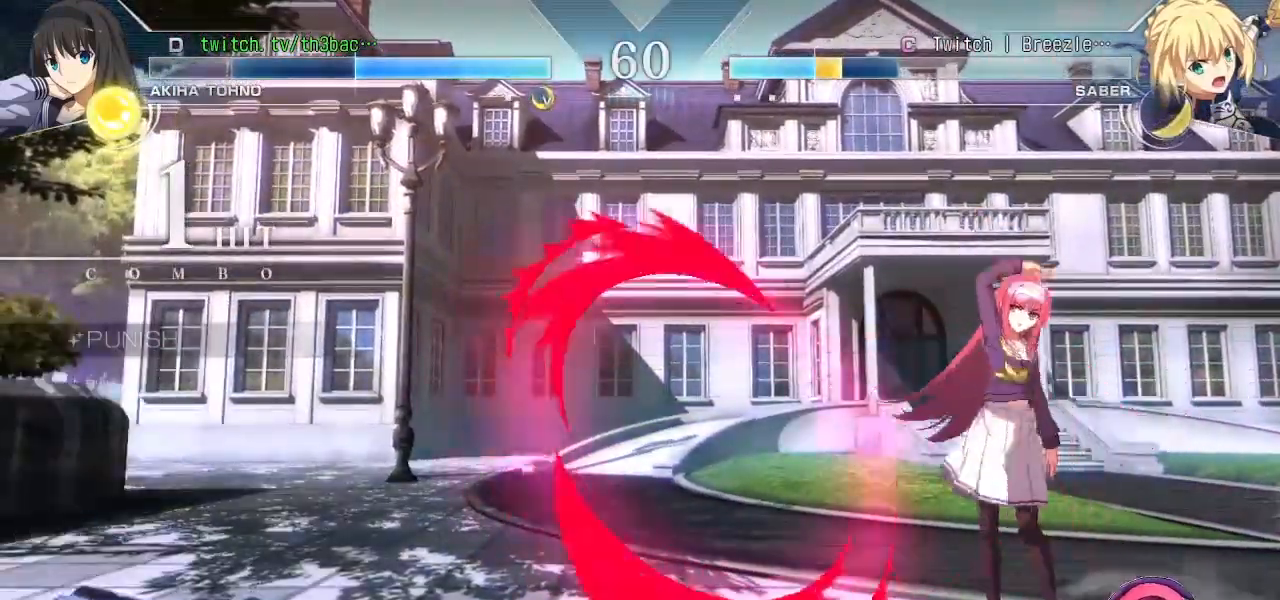
{"buttons": [], "left_stick": "center", "events": [[150, "left_stick", "right"], [383, "left_stick", "center"]]}
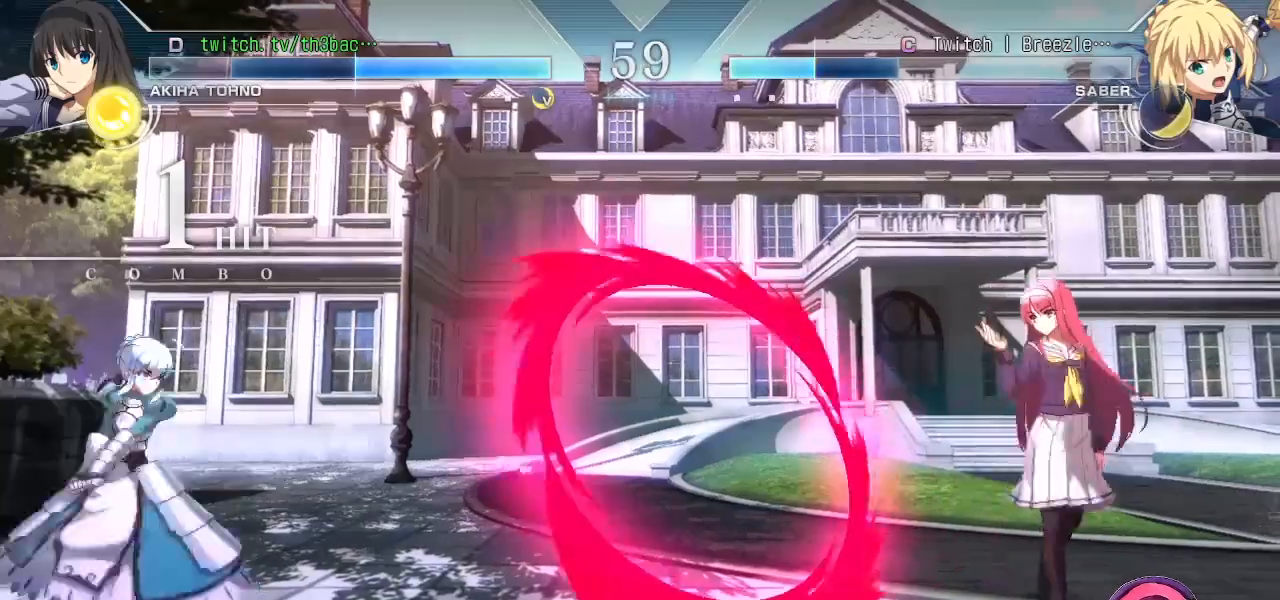
{"buttons": [], "left_stick": "center", "events": [[67, "left_stick", "left"], [233, "left_stick", "down"], [350, "left_stick", "left"], [400, "TRIANGLE", "down"], [450, "TRIANGLE", "up"], [450, "left_stick", "center"]]}
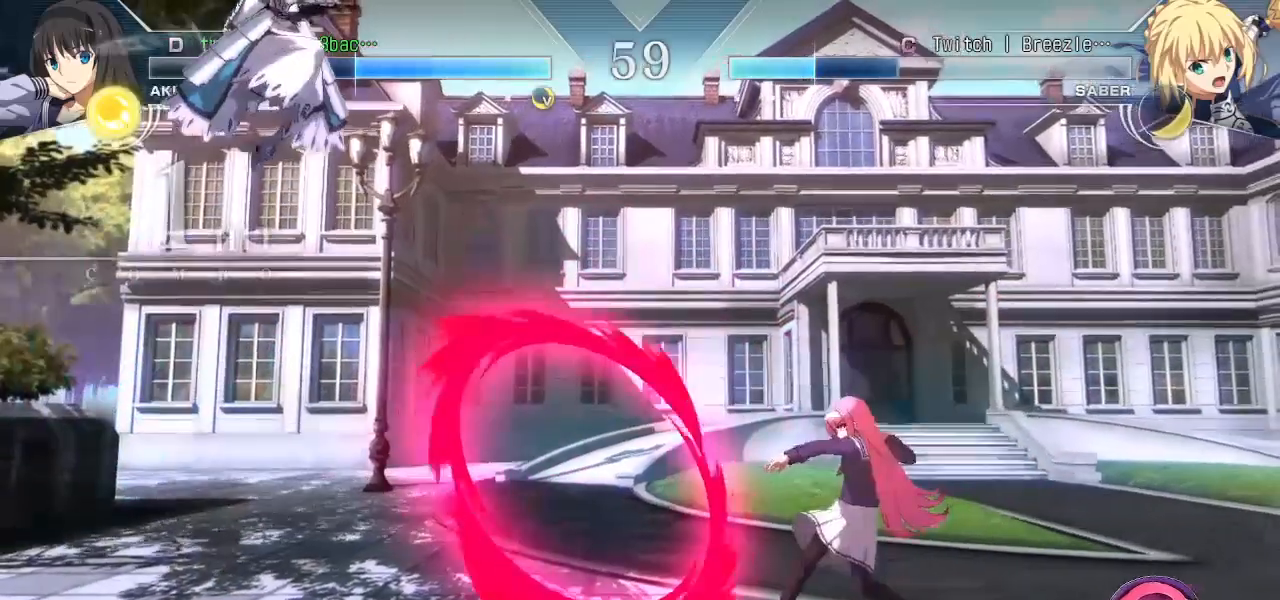
{"buttons": [], "left_stick": "center", "events": [[33, "TRIANGLE", "down"], [117, "TRIANGLE", "up"], [267, "left_stick", "right"], [400, "left_stick", "center"]]}
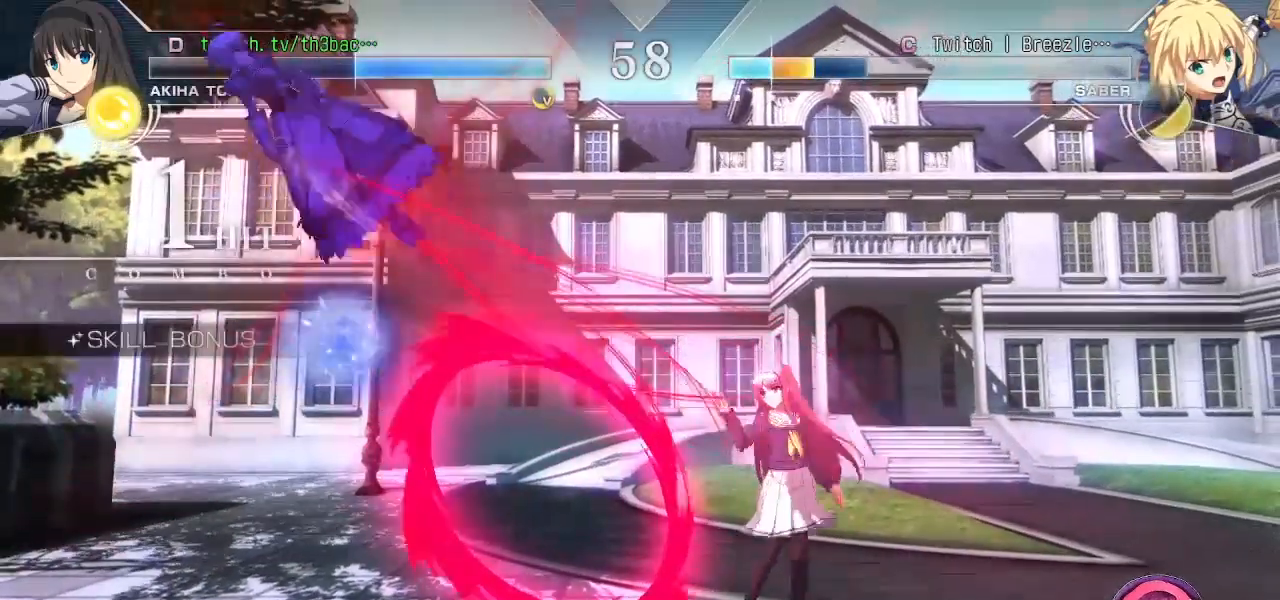
{"buttons": [], "left_stick": "left", "events": [[217, "left_stick", "left"], [317, "left_stick", "center"], [383, "left_stick", "left"]]}
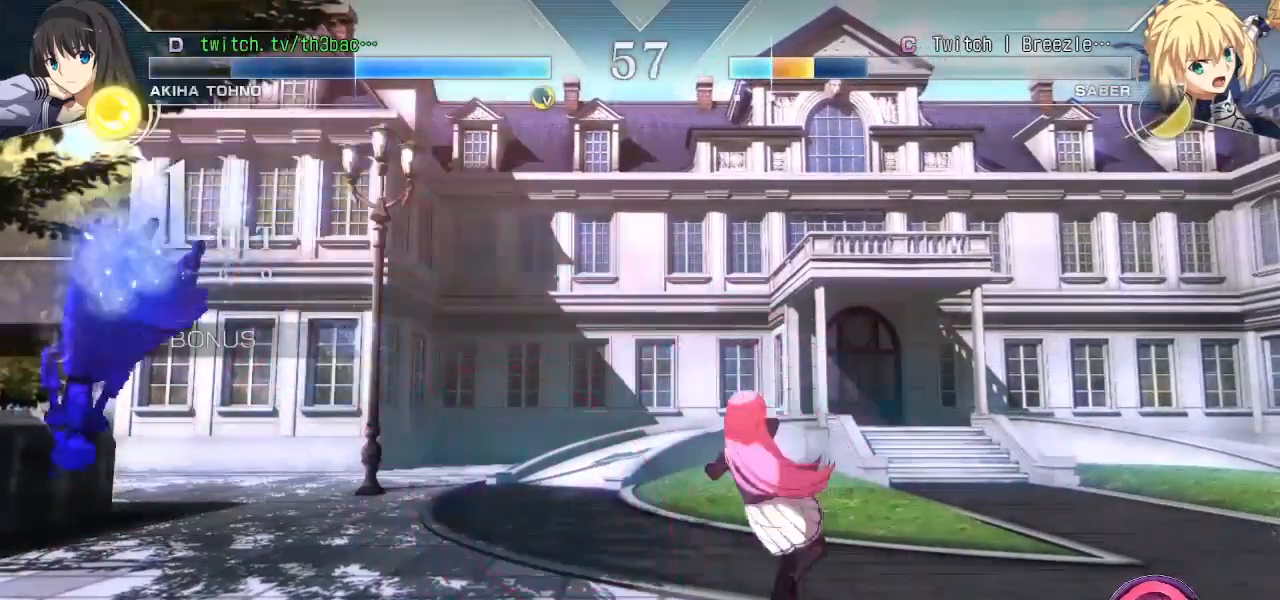
{"buttons": [], "left_stick": "center", "events": [[267, "left_stick", "center"], [383, "left_stick", "right"], [417, "TRIANGLE", "down"], [450, "left_stick", "center"], [483, "TRIANGLE", "up"]]}
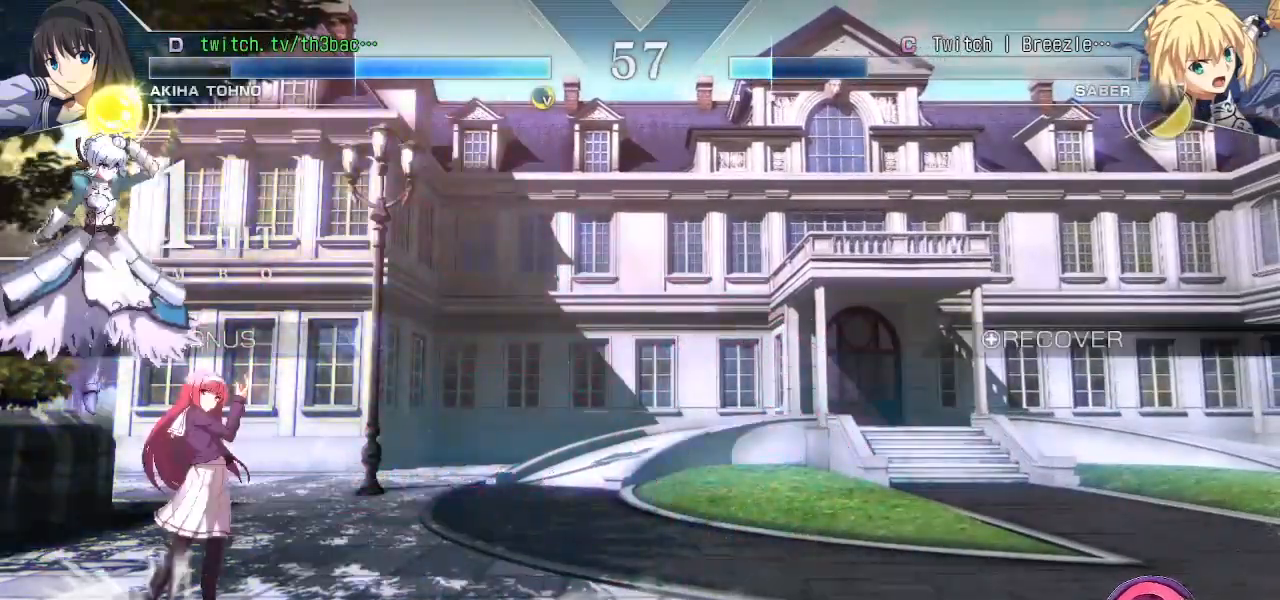
{"buttons": ["CIRCLE"], "left_stick": "down-right", "events": [[100, "TRIANGLE", "down"], [133, "TRIANGLE", "up"], [233, "CIRCLE", "down"], [283, "CIRCLE", "up"], [383, "CIRCLE", "down"], [383, "left_stick", "down-right"], [417, "CIRCLE", "up"], [500, "CIRCLE", "down"]]}
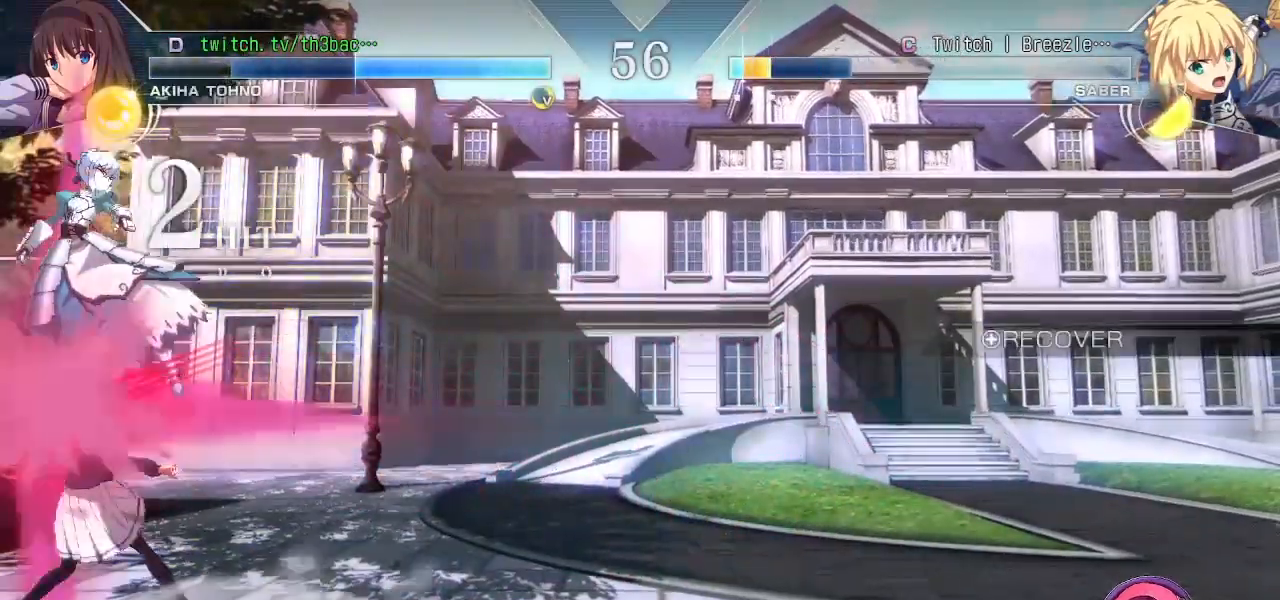
{"buttons": [], "left_stick": "center", "events": [[17, "left_stick", "center"], [50, "CIRCLE", "up"], [133, "CIRCLE", "down"], [183, "CIRCLE", "up"], [283, "CIRCLE", "down"], [317, "CIRCLE", "up"], [433, "CIRCLE", "down"], [450, "CIRCLE", "up"]]}
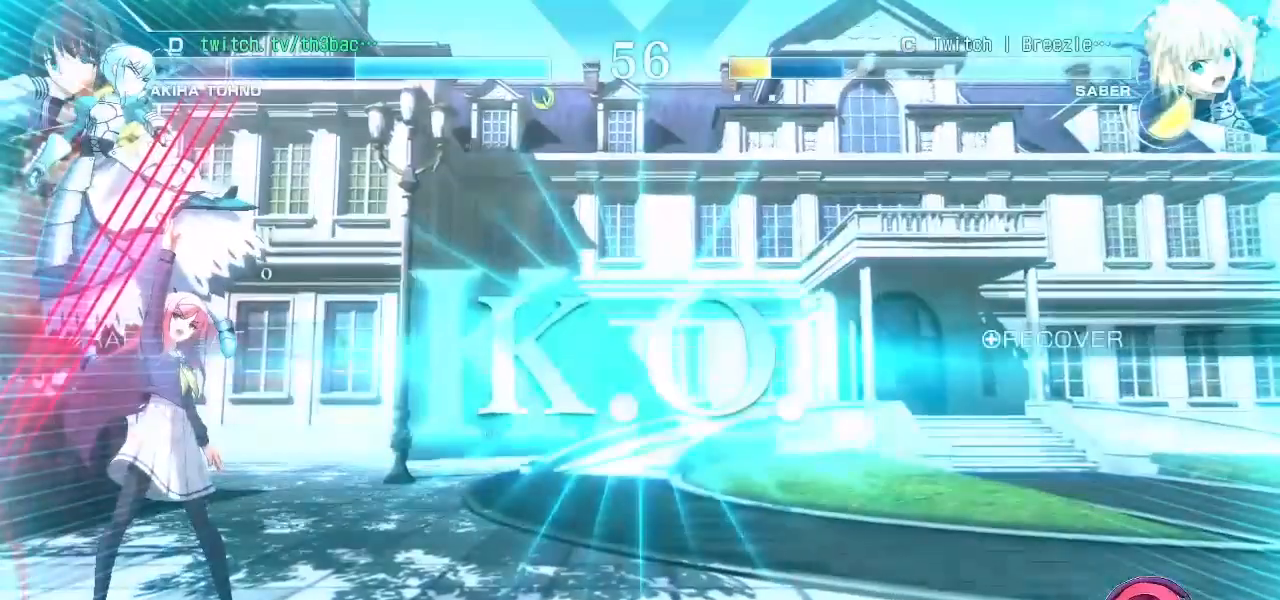
{"buttons": [], "left_stick": "center", "events": [[417, "CIRCLE", "down"], [450, "CIRCLE", "up"], [483, "CIRCLE", "down"], [500, "CIRCLE", "up"]]}